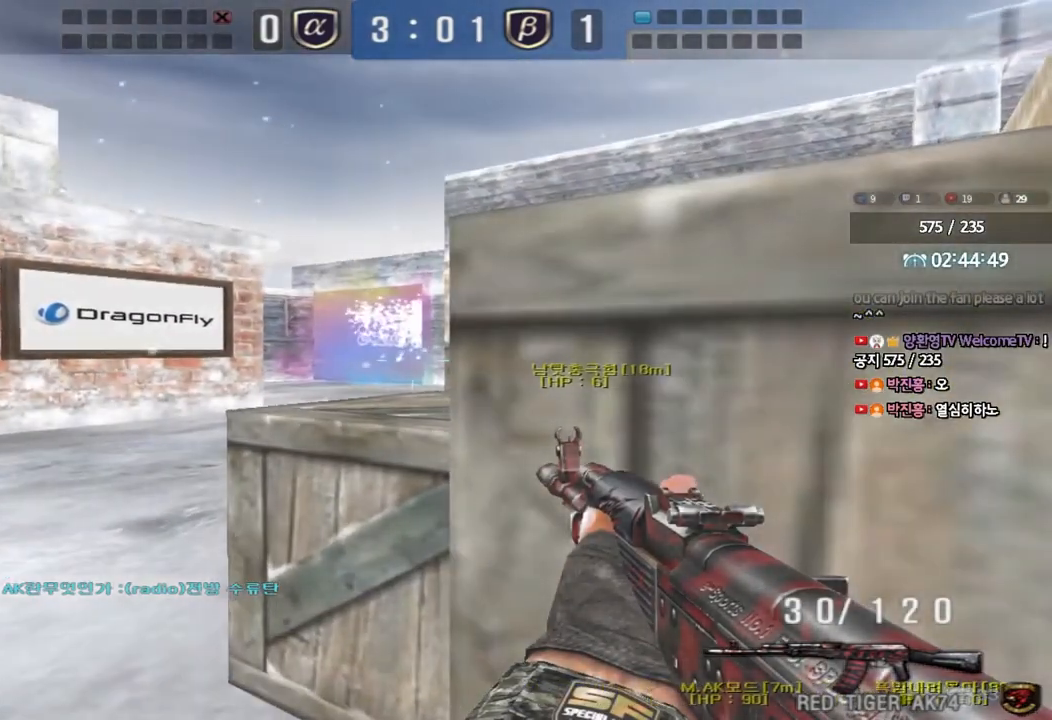
Gameplay with keyboard; each line is a JSON object with the keys held at the frame after it. "events" lists presses ("down") and releases ("up") of "a", "ctrl", "d", "e", "f", "q", "r", "s", "shift", "space", "tab" and "w" between this image and that frame as [ms after this image, input, new state], when the widget could be followed in between. No other keys are recorded. Mouse input is not recorded.
{"keys": ["d", "shift"], "events": [[117, "d", "down"], [167, "d", "up"], [483, "d", "down"]]}
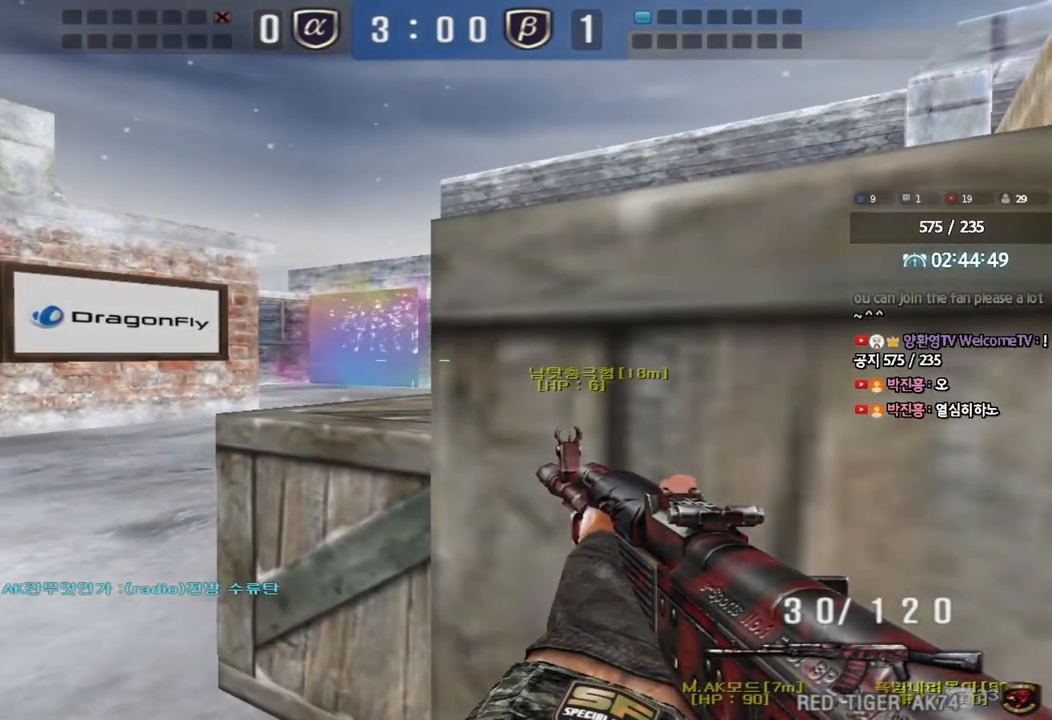
{"keys": ["shift"], "events": [[33, "d", "up"]]}
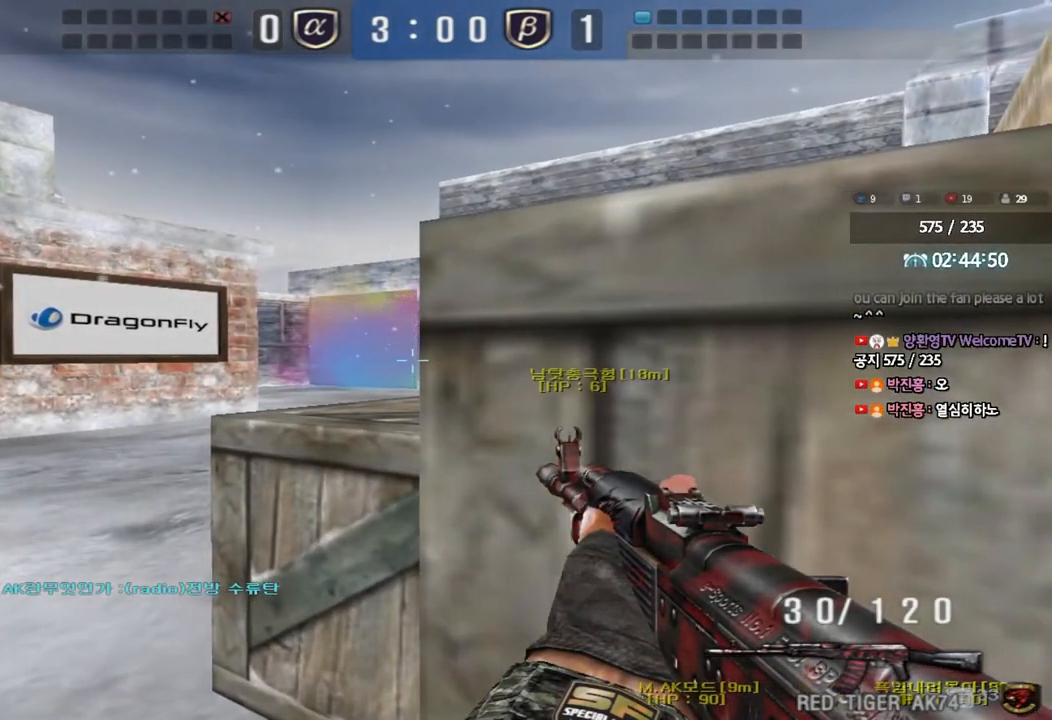
{"keys": ["shift"], "events": []}
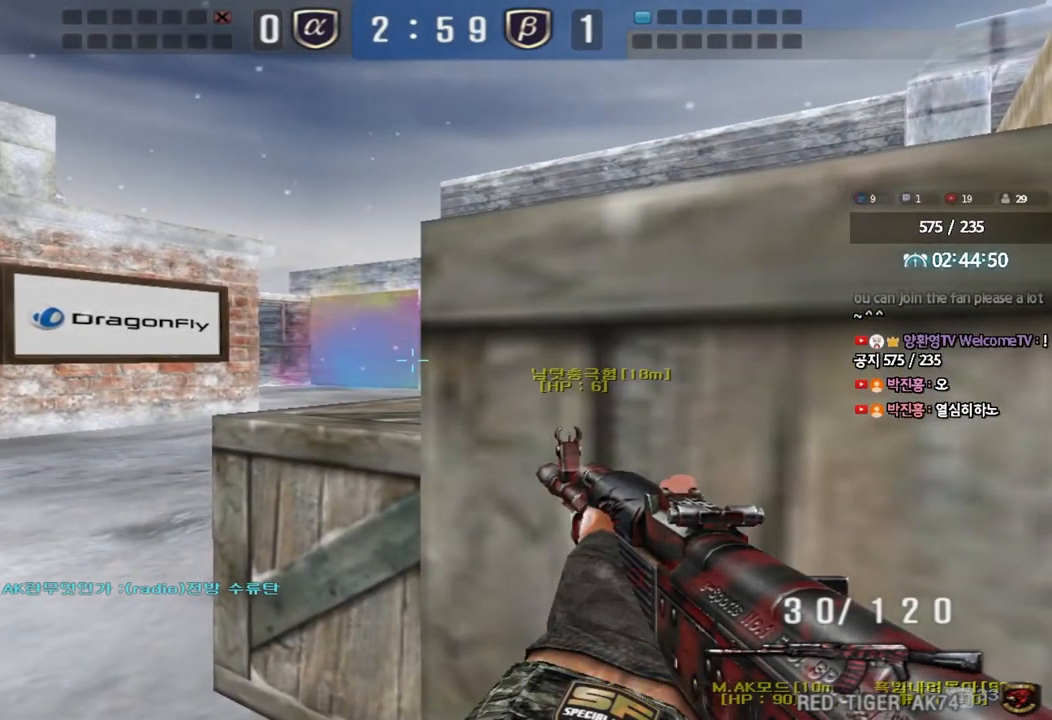
{"keys": ["shift"], "events": []}
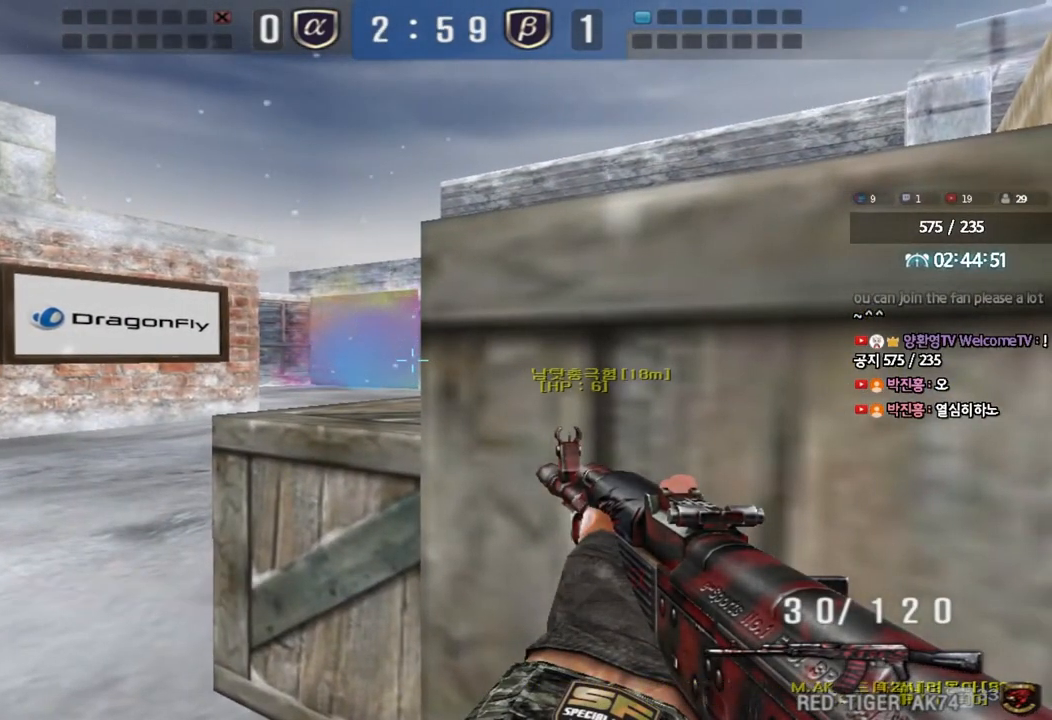
{"keys": ["shift"], "events": []}
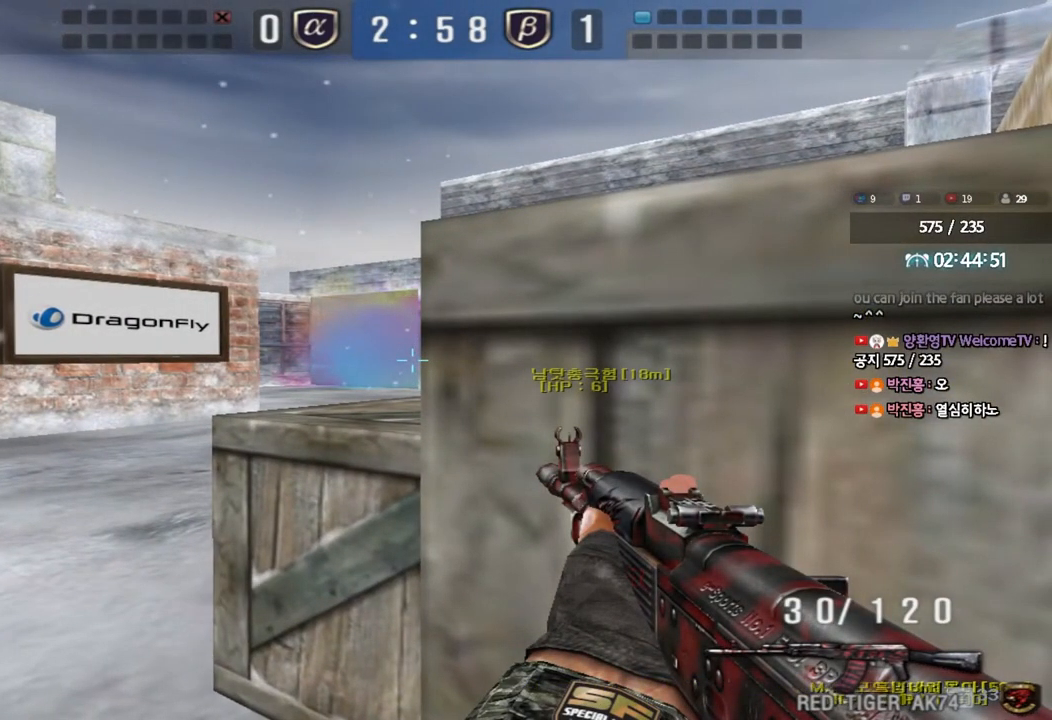
{"keys": [], "events": [[50, "shift", "up"]]}
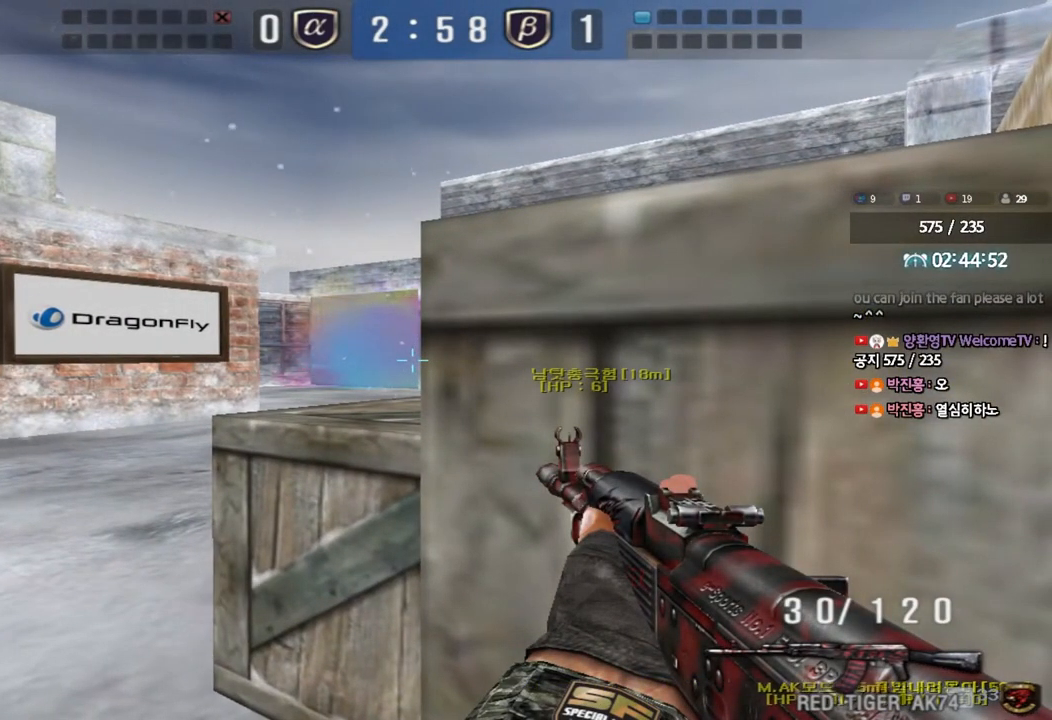
{"keys": ["tab"], "events": [[17, "tab", "down"]]}
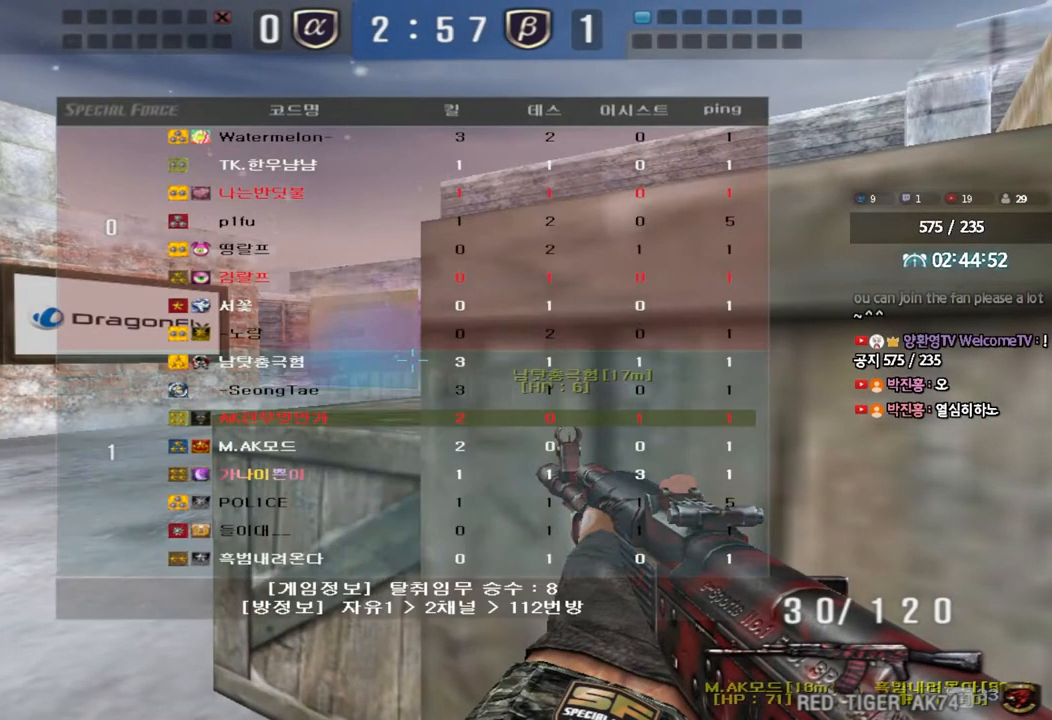
{"keys": ["tab"], "events": []}
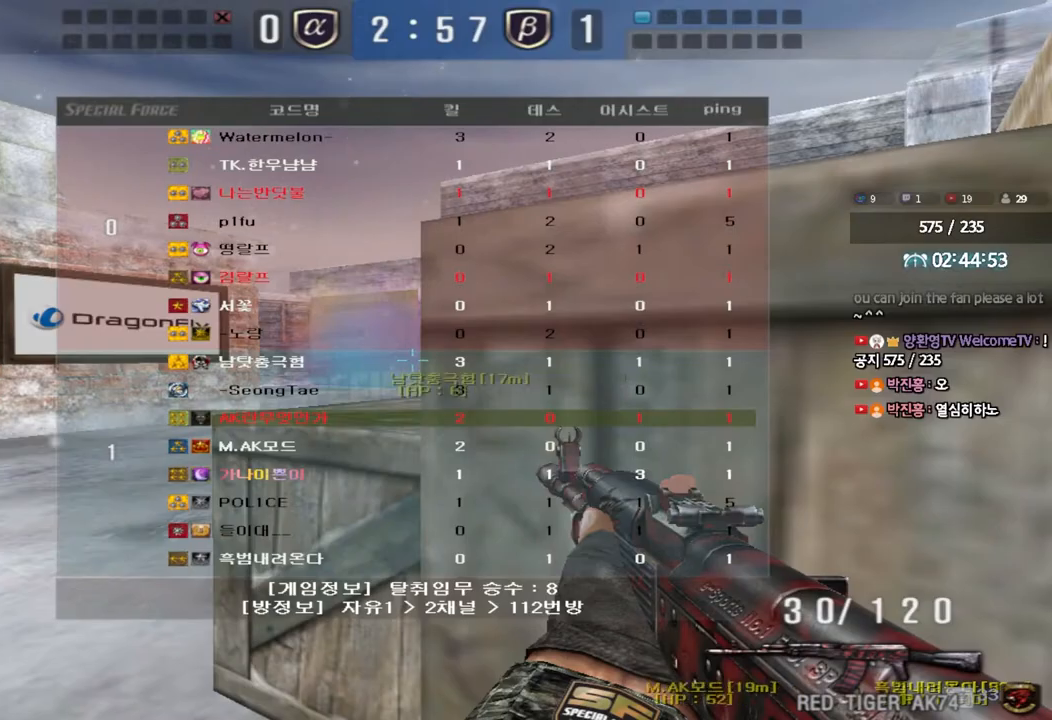
{"keys": ["d", "w"], "events": [[100, "tab", "up"], [167, "ctrl", "down"], [183, "w", "down"], [200, "d", "down"], [283, "ctrl", "up"]]}
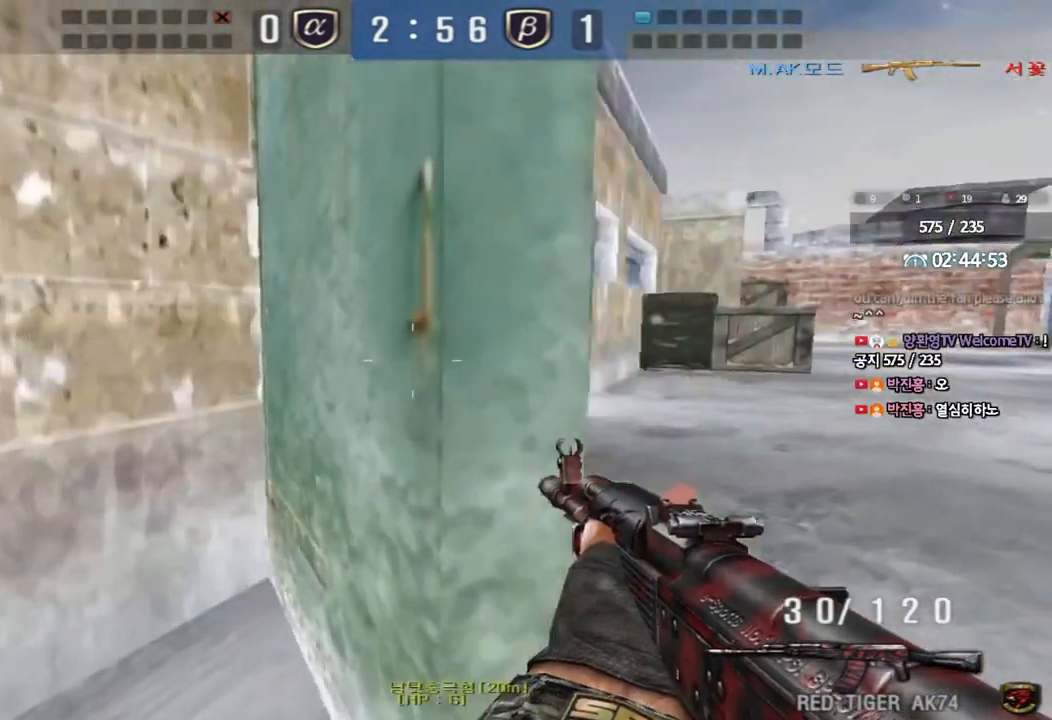
{"keys": ["ctrl"], "events": [[167, "ctrl", "down"], [167, "d", "up"], [200, "w", "up"], [267, "ctrl", "up"], [283, "d", "down"], [283, "w", "down"], [483, "ctrl", "down"], [483, "d", "up"], [483, "w", "up"]]}
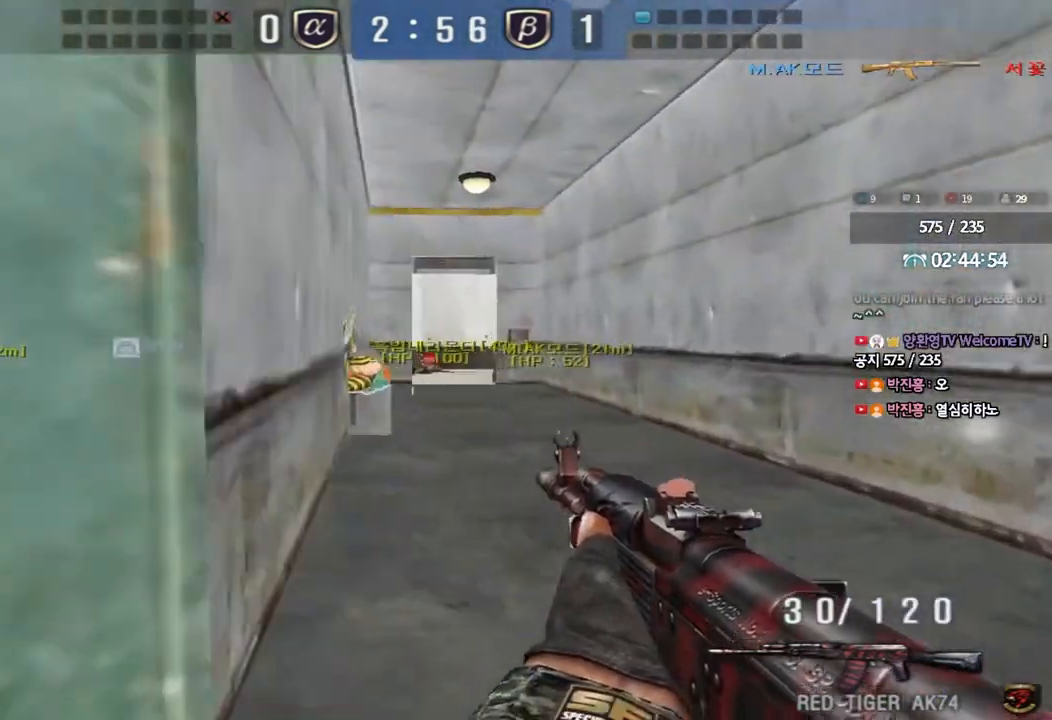
{"keys": ["a", "w"], "events": [[50, "ctrl", "up"], [67, "w", "down"], [83, "d", "down"], [250, "ctrl", "down"], [267, "d", "up"], [283, "w", "up"], [367, "ctrl", "up"], [383, "a", "down"], [383, "w", "down"]]}
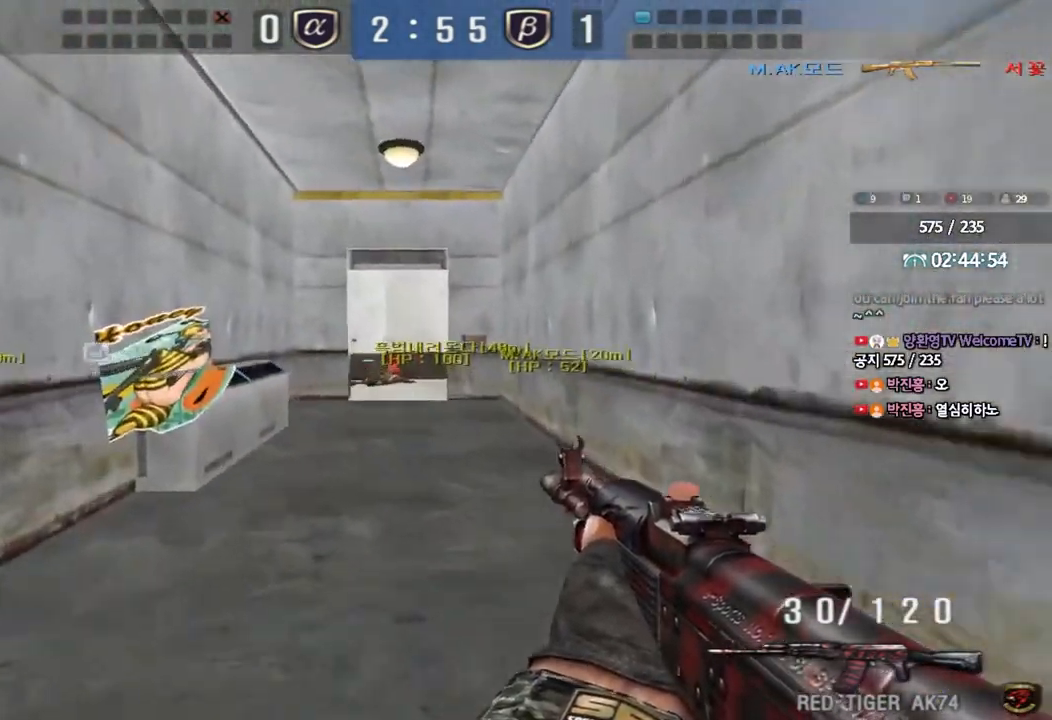
{"keys": ["ctrl", "d", "w"], "events": [[117, "ctrl", "down"], [117, "w", "up"], [133, "a", "up"], [200, "ctrl", "up"], [200, "w", "down"], [217, "d", "down"], [500, "ctrl", "down"]]}
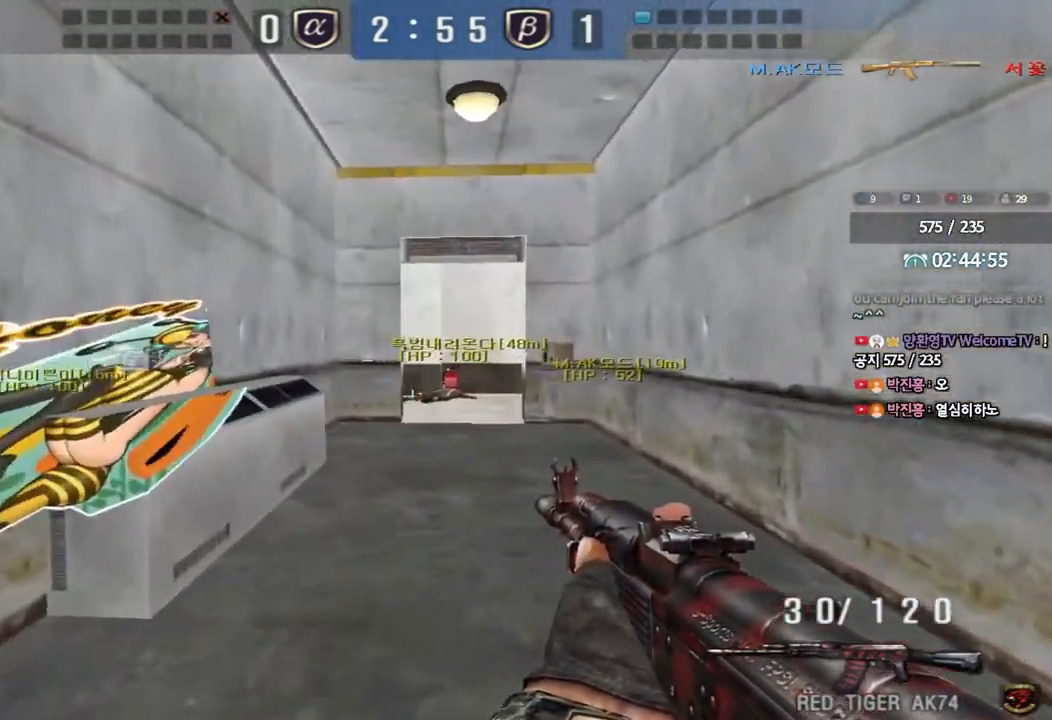
{"keys": ["d", "w"], "events": [[17, "d", "up"], [33, "w", "up"], [117, "ctrl", "up"], [117, "w", "down"], [133, "a", "down"], [300, "ctrl", "down"], [317, "w", "up"], [333, "a", "up"], [400, "w", "down"], [417, "ctrl", "up"], [417, "d", "down"]]}
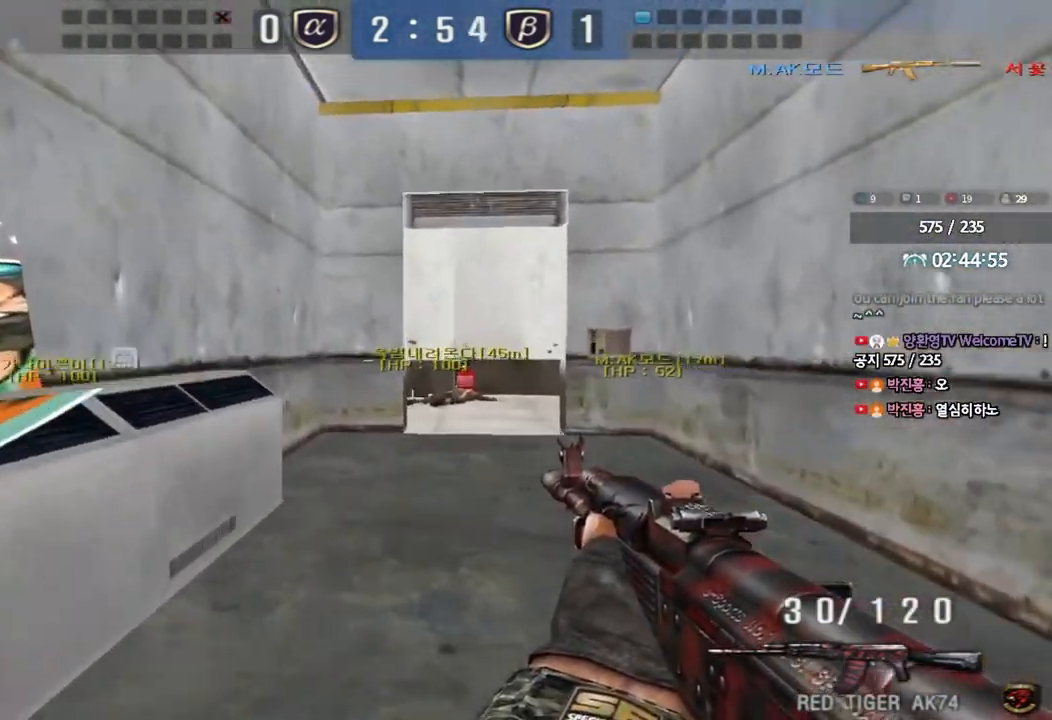
{"keys": ["d", "w"], "events": [[183, "d", "up"], [200, "ctrl", "down"], [217, "w", "up"], [283, "ctrl", "up"], [317, "d", "down"], [317, "w", "down"]]}
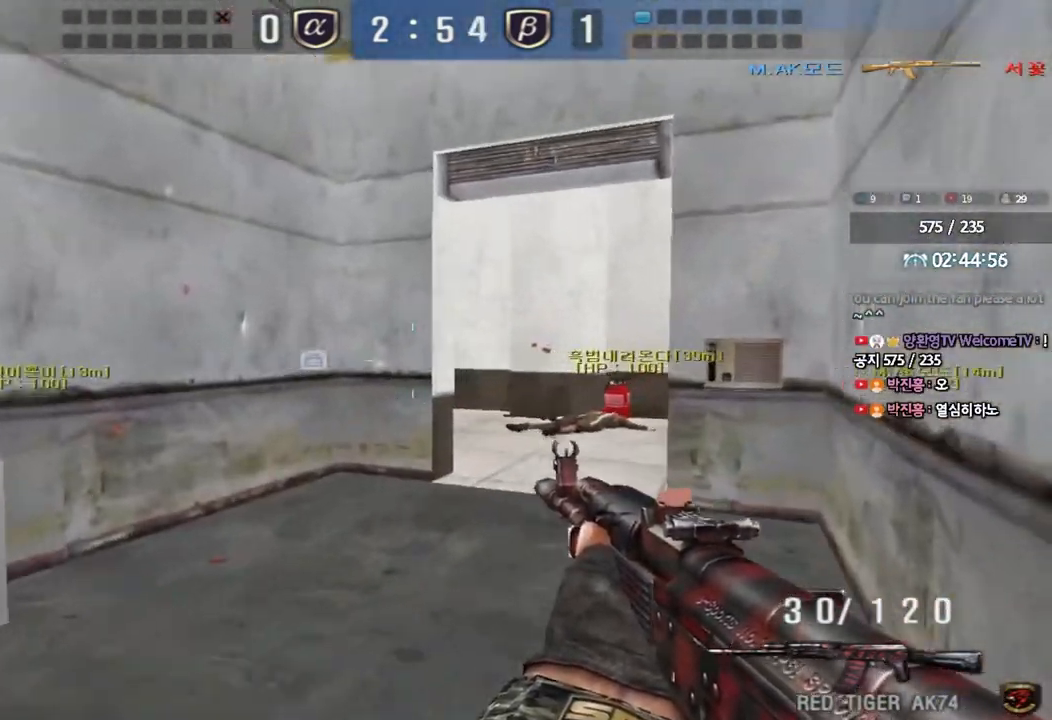
{"keys": ["d", "w"], "events": [[50, "ctrl", "down"], [50, "d", "up"], [67, "w", "up"], [133, "ctrl", "up"], [133, "w", "down"], [167, "d", "down"], [383, "d", "up"], [400, "ctrl", "down"], [417, "w", "up"], [467, "ctrl", "up"], [500, "d", "down"], [500, "w", "down"]]}
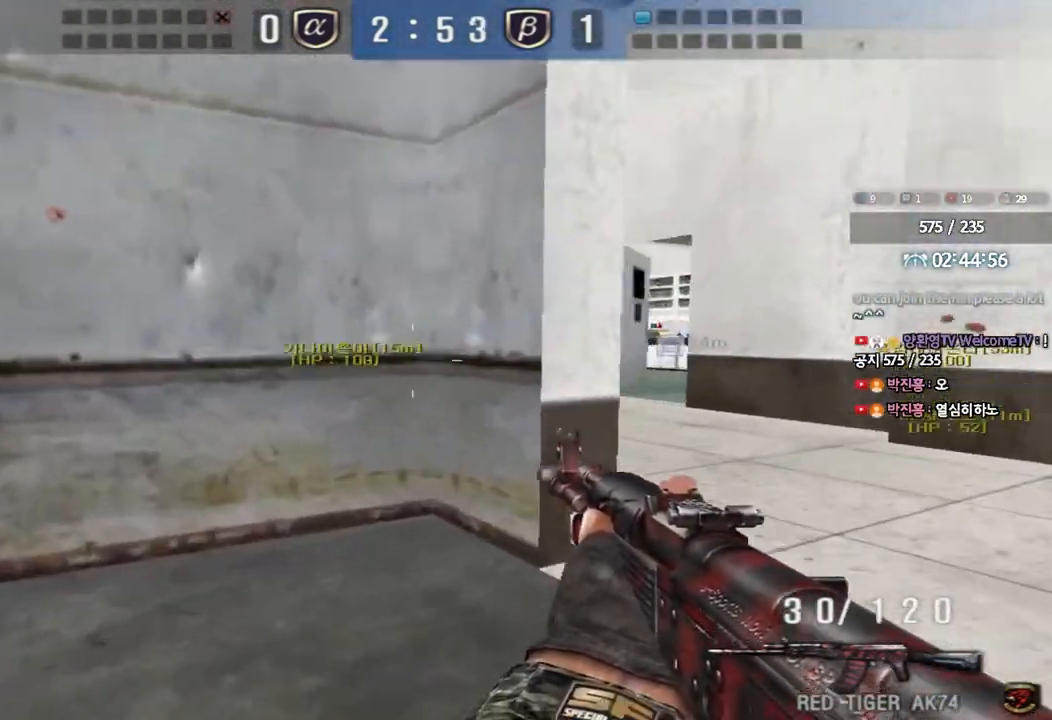
{"keys": ["shift", "space"], "events": [[133, "ctrl", "down"], [150, "d", "up"], [150, "w", "up"], [217, "ctrl", "up"], [250, "d", "down"], [250, "w", "down"], [417, "shift", "down"], [433, "d", "up"], [433, "w", "up"], [467, "space", "down"]]}
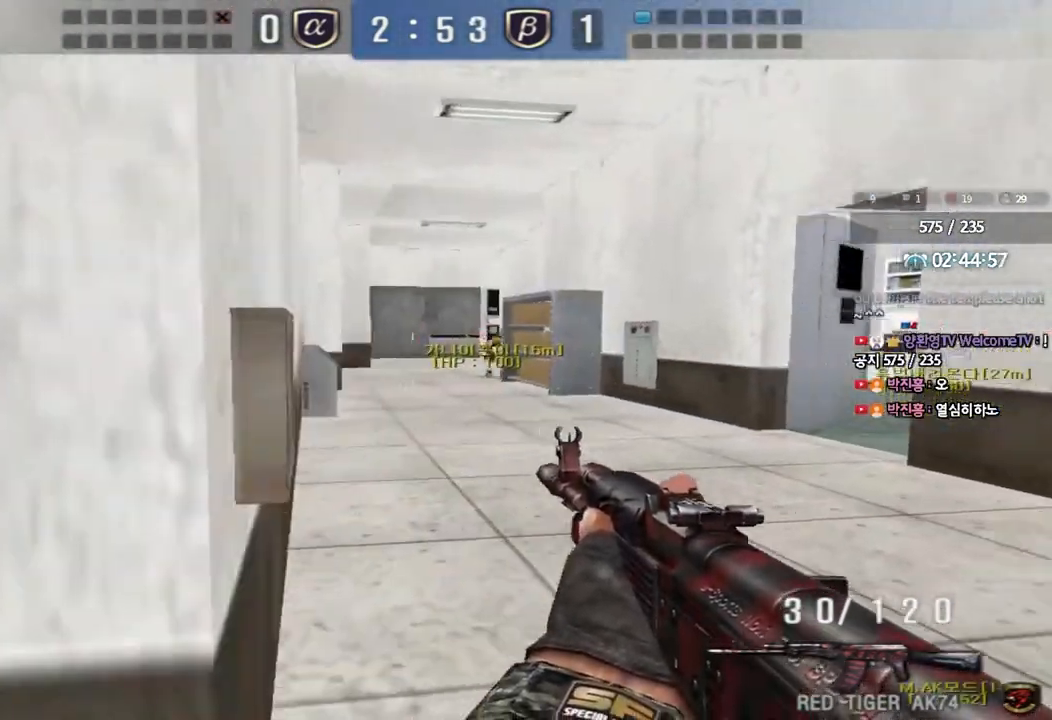
{"keys": ["d", "shift", "w"], "events": [[50, "space", "up"], [150, "shift", "up"], [200, "a", "down"], [200, "w", "down"], [283, "shift", "down"], [383, "a", "up"], [400, "shift", "up"], [417, "d", "down"], [500, "shift", "down"]]}
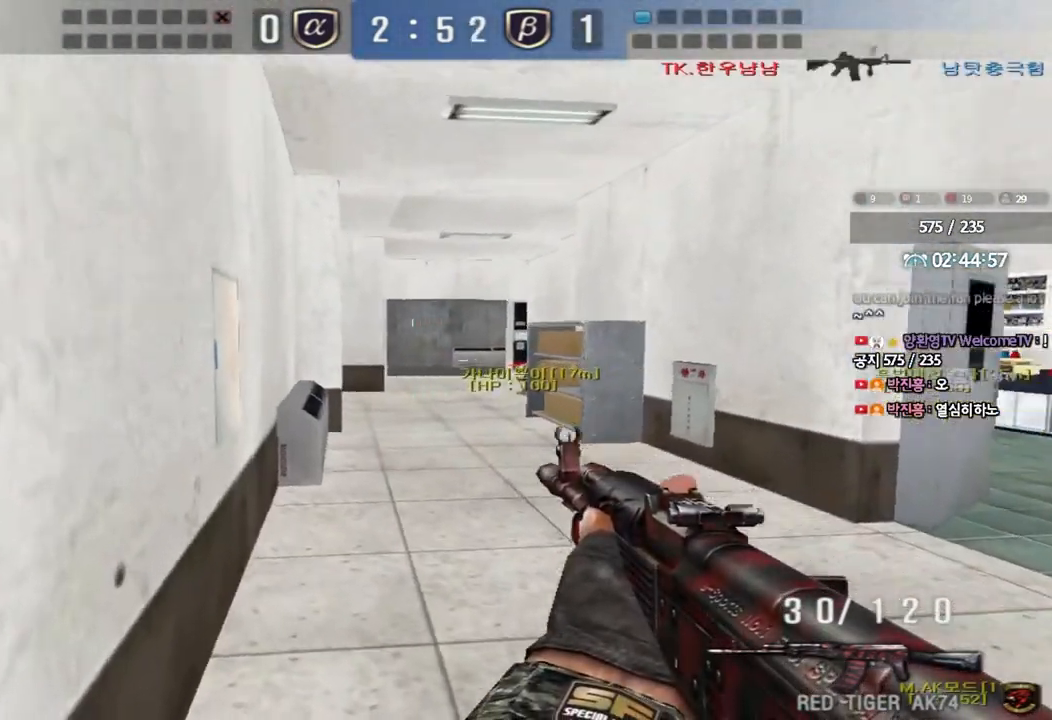
{"keys": ["ctrl"], "events": [[17, "a", "down"], [17, "d", "up"], [117, "shift", "up"], [467, "ctrl", "down"], [483, "w", "up"], [500, "a", "up"]]}
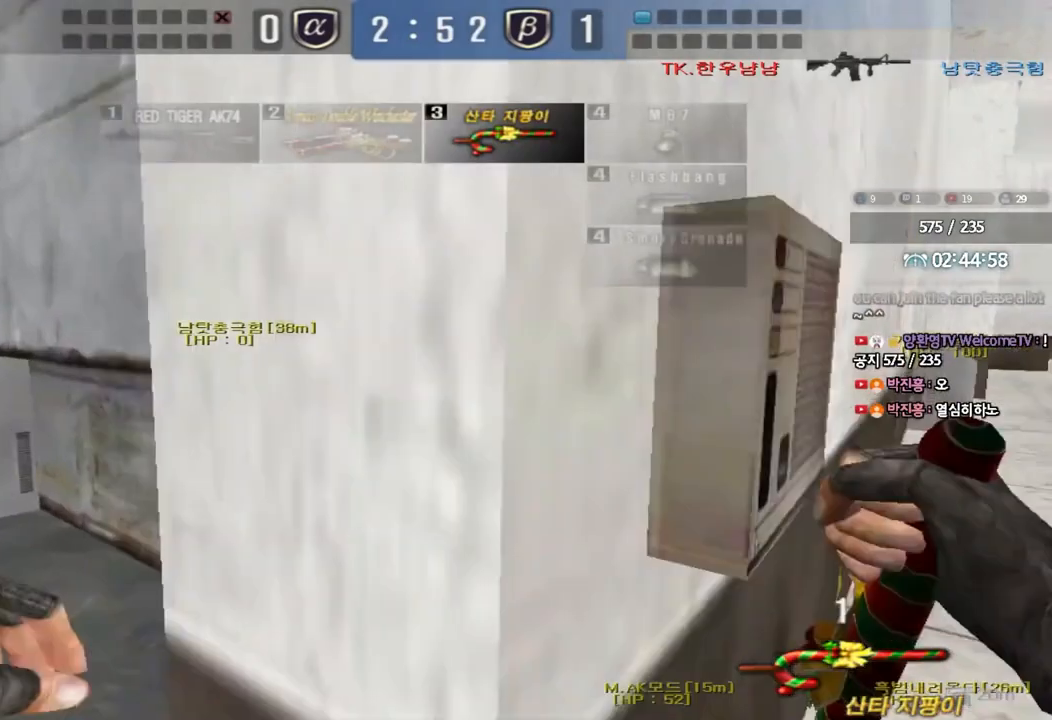
{"keys": ["d", "w"], "events": [[100, "a", "down"], [100, "ctrl", "up"], [100, "w", "down"], [400, "a", "up"], [400, "ctrl", "down"], [400, "w", "up"], [483, "ctrl", "up"], [500, "d", "down"], [500, "w", "down"]]}
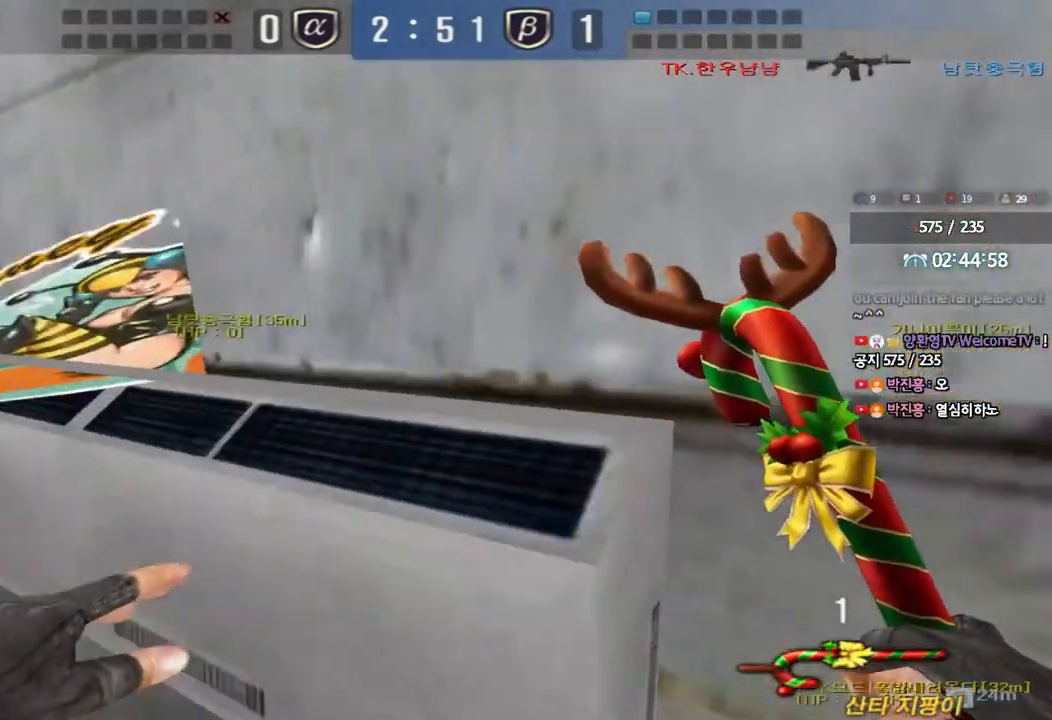
{"keys": ["space", "w"], "events": [[267, "d", "up"], [500, "space", "down"]]}
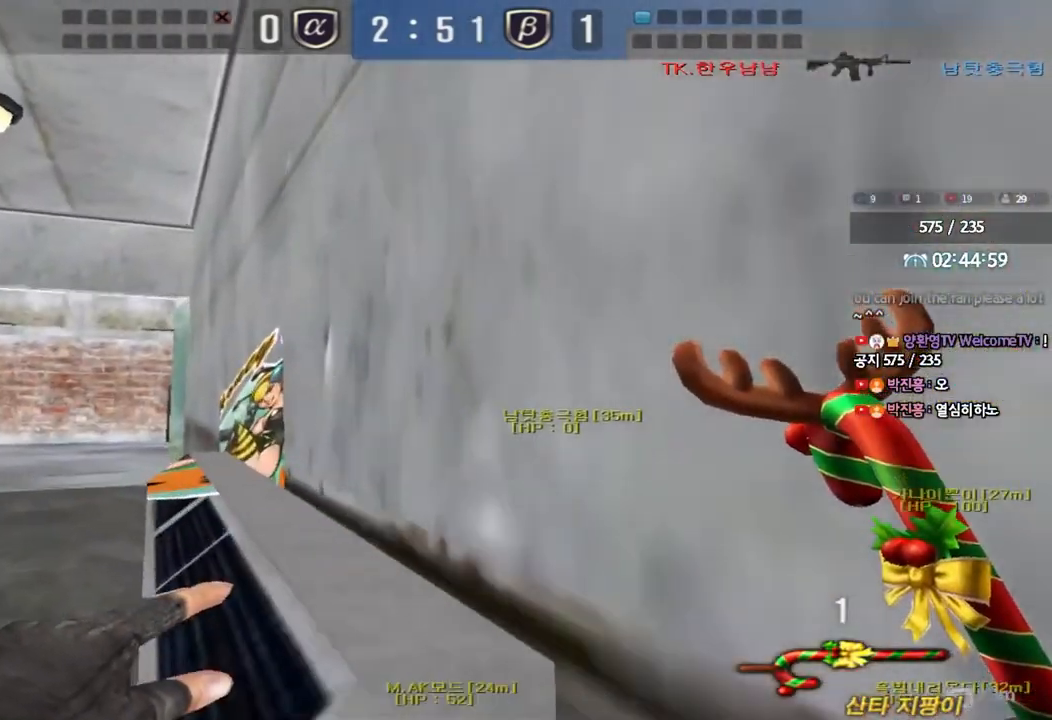
{"keys": [], "events": [[233, "space", "up"], [300, "w", "up"]]}
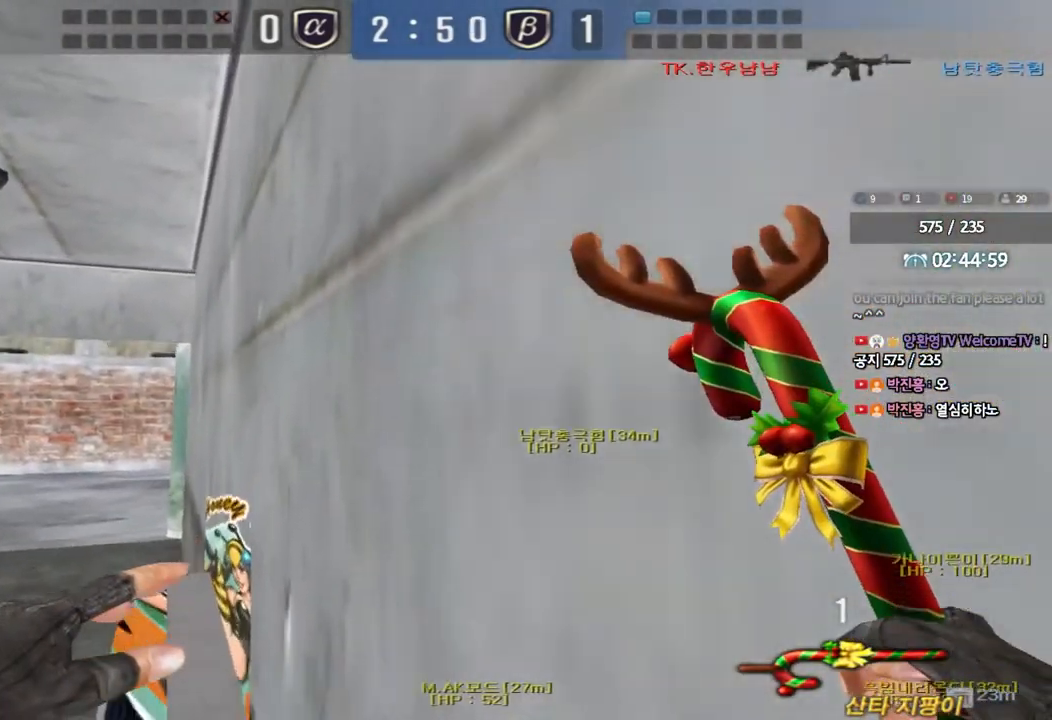
{"keys": ["space", "w"], "events": [[183, "w", "down"], [333, "space", "down"]]}
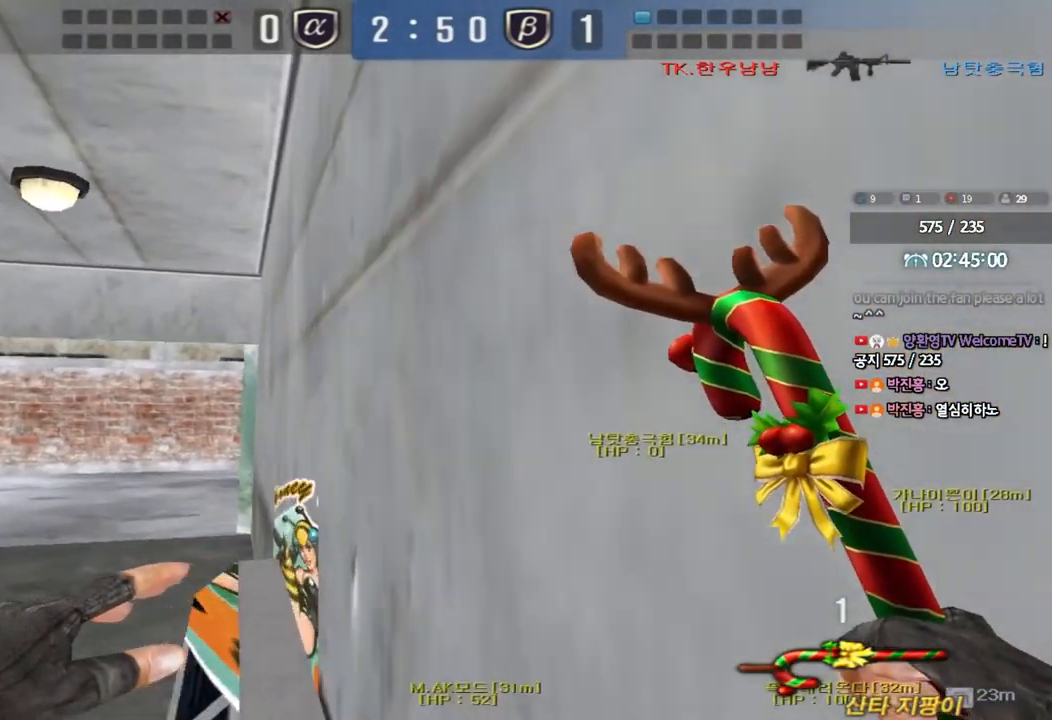
{"keys": ["ctrl"], "events": [[83, "space", "up"], [83, "w", "up"], [117, "ctrl", "down"]]}